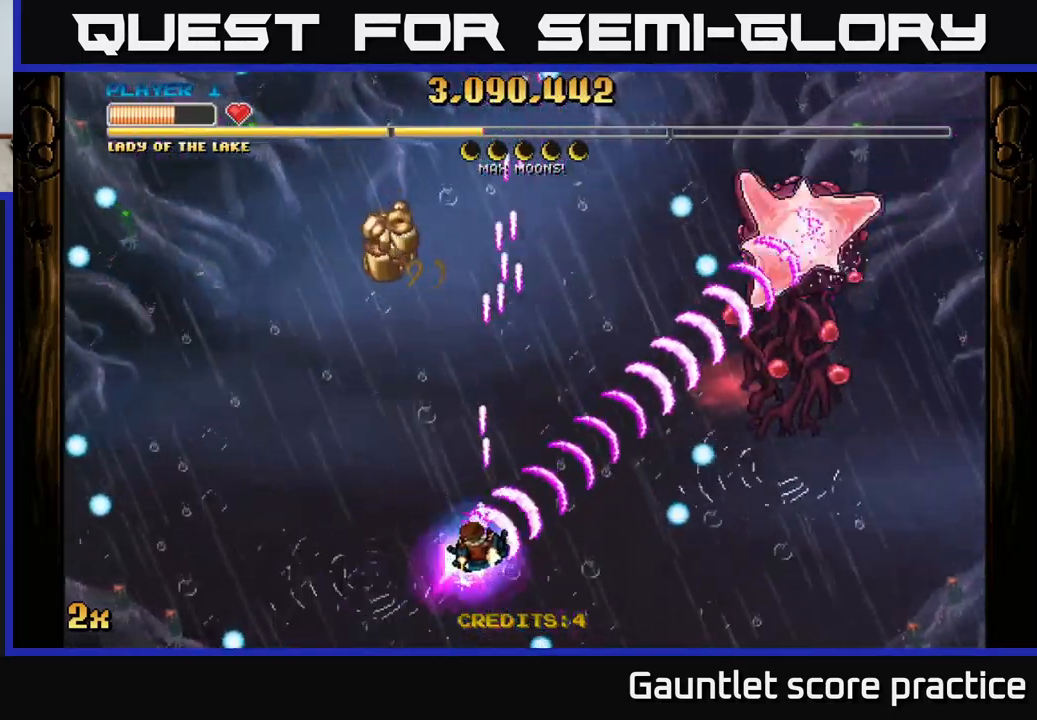
Gameplay with a controller (Xbox layout); each line is a JSON object with the inputs held at the frame after it. "events" lists button and stick changes between this image and that frame as [ms after this image, input, new state], when the widget could be followed in between. Not read: right_stick.
{"buttons": ["A"], "left_stick": "up-left", "events": [[17, "left_stick", "center"], [284, "left_stick", "left"], [417, "left_stick", "up-left"]]}
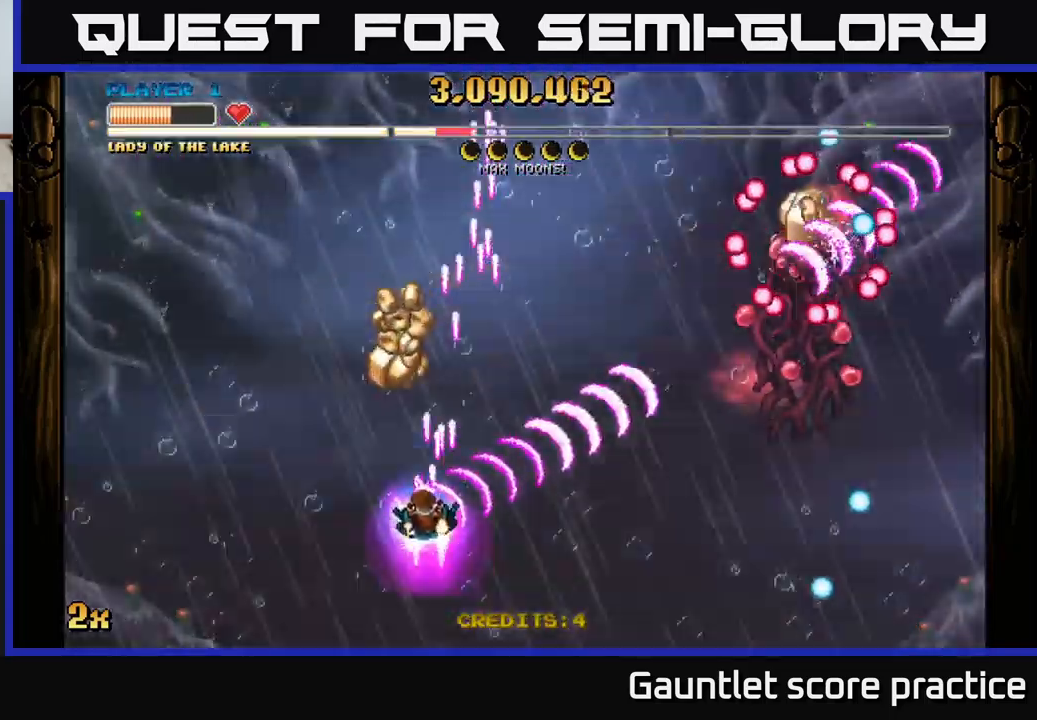
{"buttons": ["A"], "left_stick": "down-right", "events": [[17, "left_stick", "up"], [267, "left_stick", "right"], [317, "left_stick", "down-right"]]}
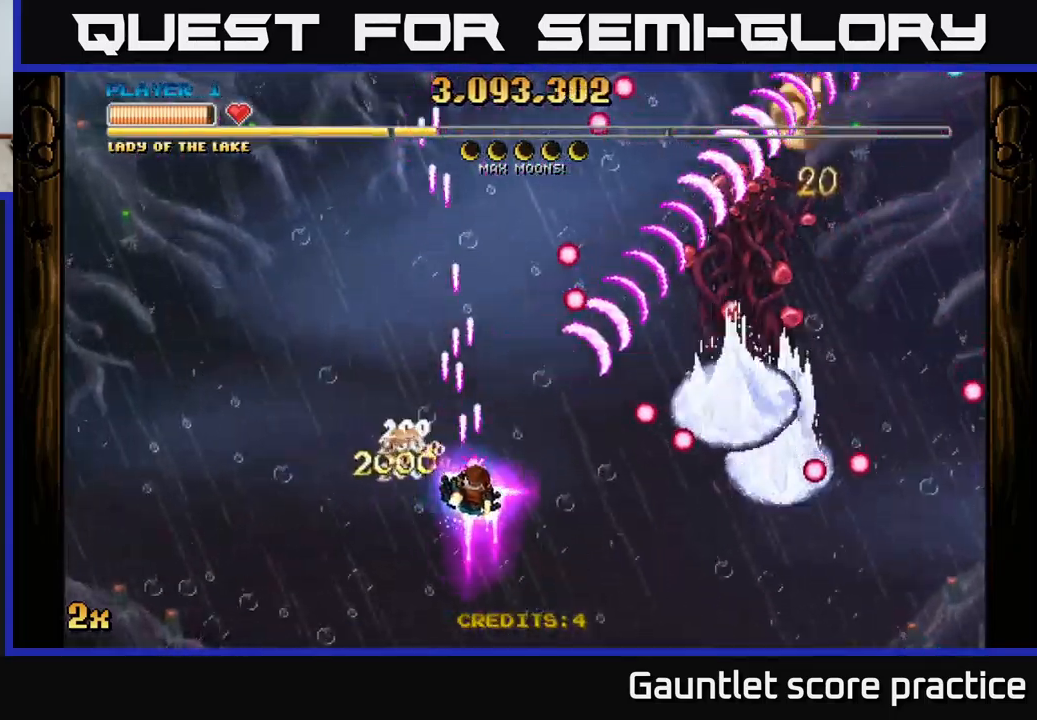
{"buttons": ["A"], "left_stick": "up", "events": [[50, "left_stick", "up-right"], [234, "left_stick", "right"], [434, "left_stick", "up"]]}
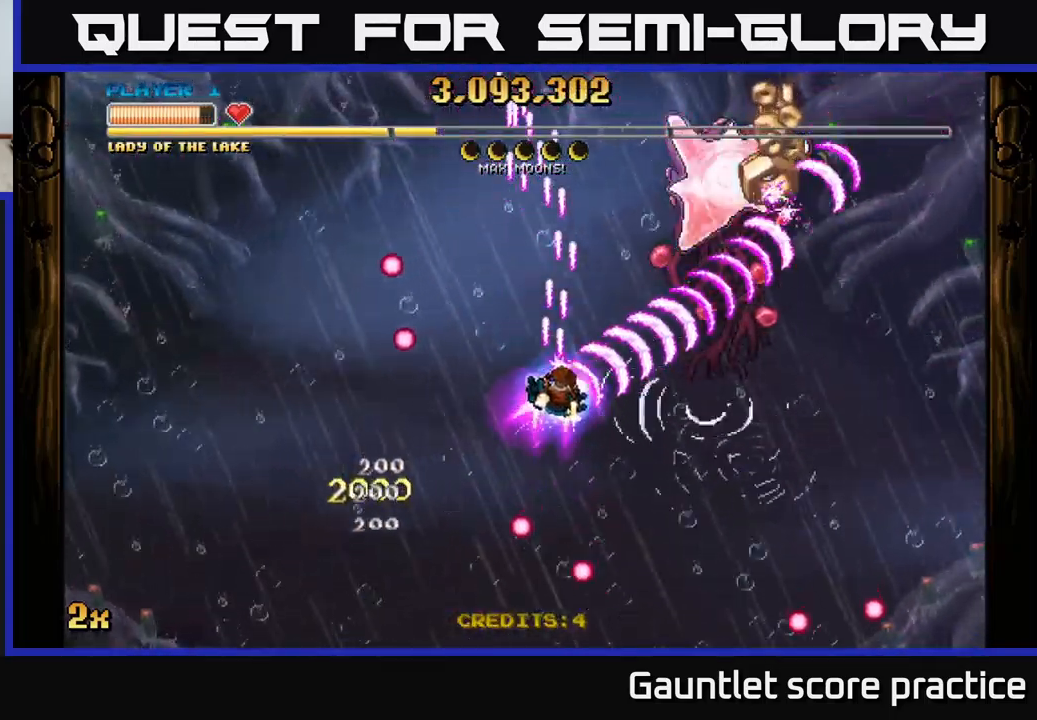
{"buttons": ["A"], "left_stick": "down-right", "events": [[250, "left_stick", "down-right"]]}
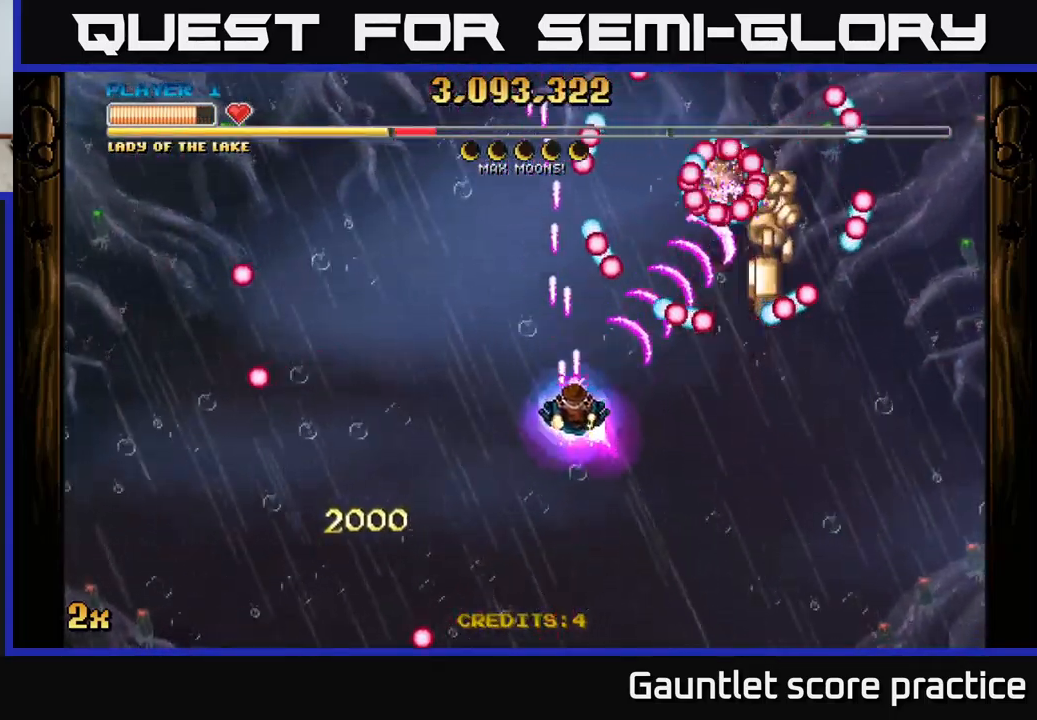
{"buttons": ["A"], "left_stick": "down-right", "events": []}
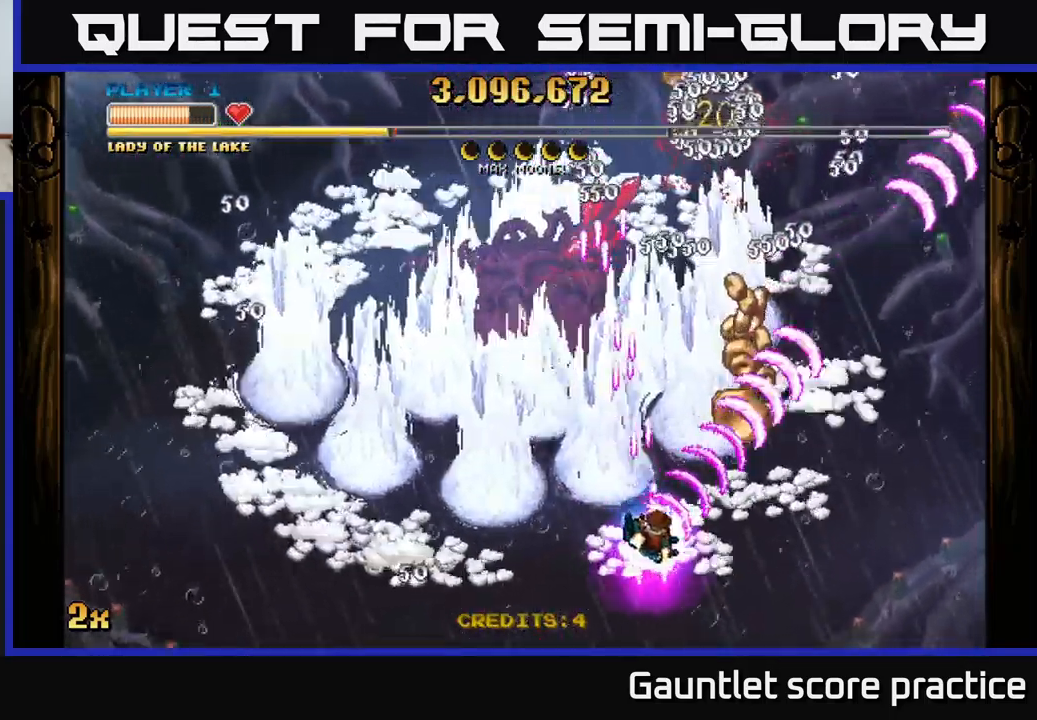
{"buttons": ["A", "X"], "left_stick": "up-left", "events": [[250, "left_stick", "up-right"], [400, "left_stick", "up-left"], [417, "X", "down"]]}
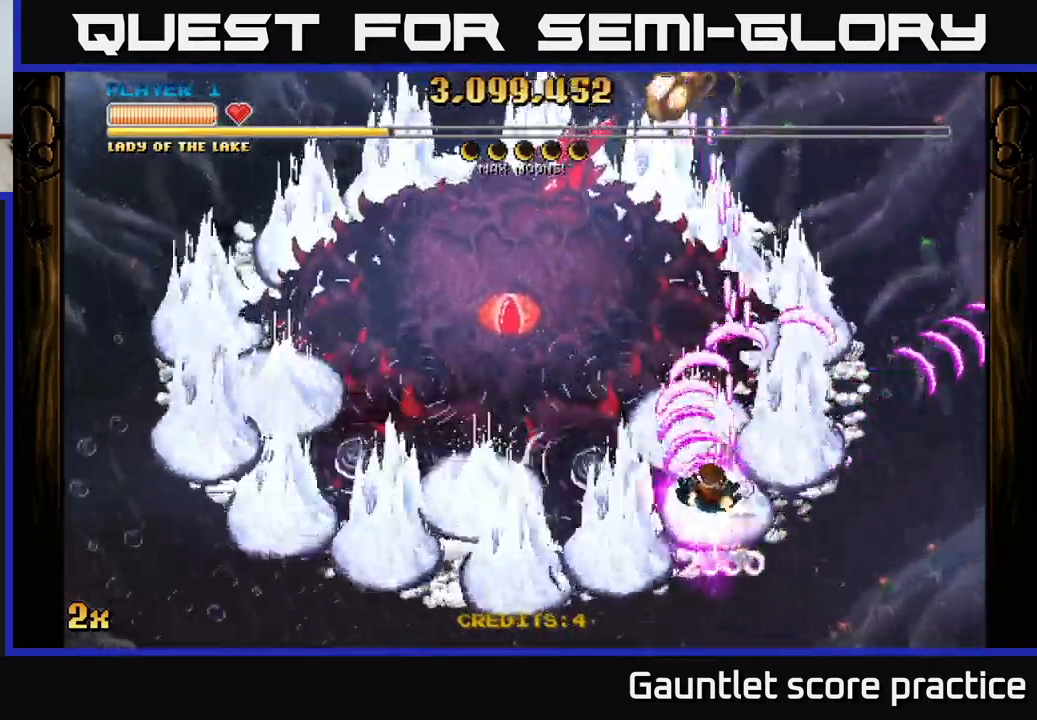
{"buttons": ["A"], "left_stick": "right", "events": [[34, "X", "up"], [233, "left_stick", "down"], [483, "left_stick", "right"]]}
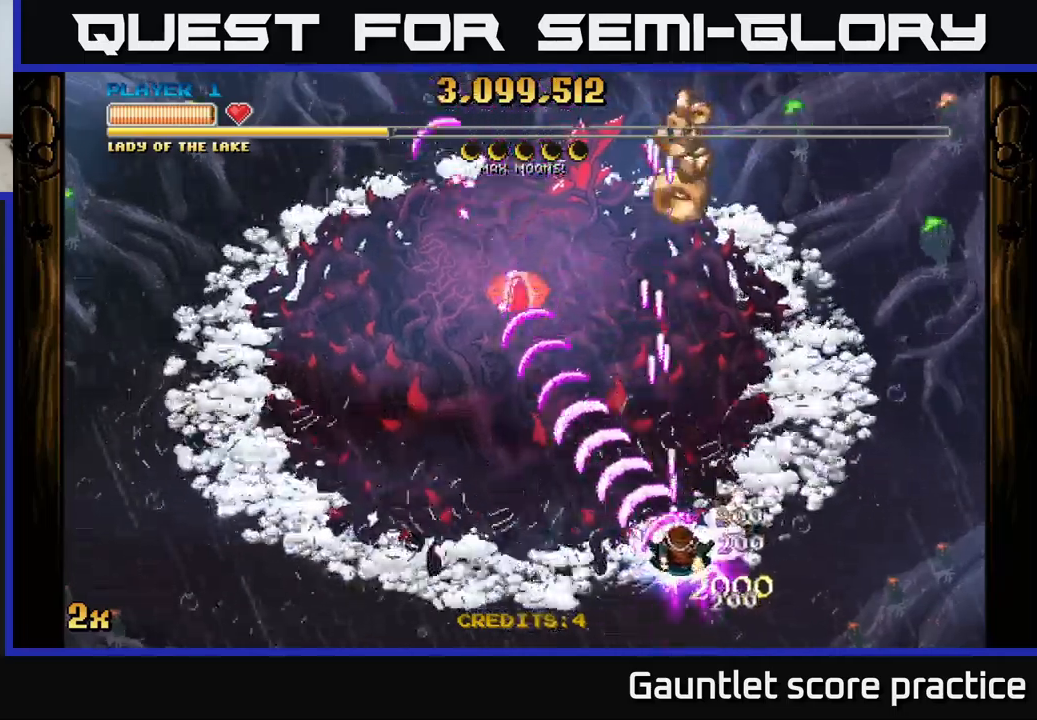
{"buttons": ["A"], "left_stick": "center", "events": [[16, "left_stick", "down"], [50, "left_stick", "up-left"], [500, "left_stick", "center"]]}
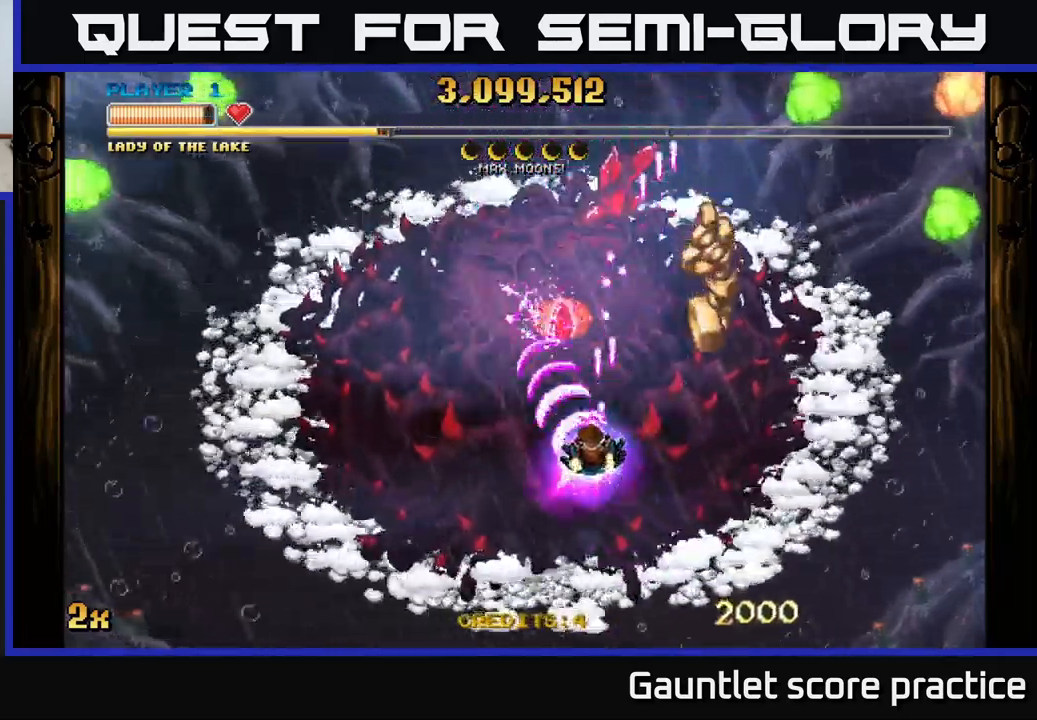
{"buttons": ["A"], "left_stick": "center", "events": [[250, "left_stick", "down"], [400, "left_stick", "center"]]}
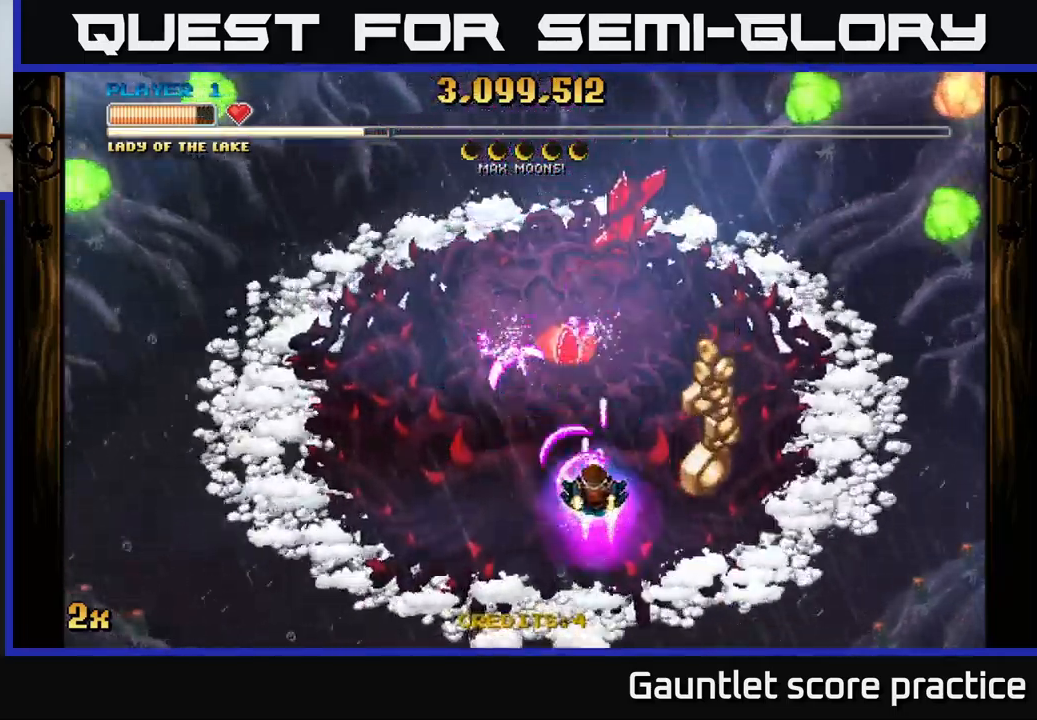
{"buttons": ["A"], "left_stick": "left", "events": [[33, "left_stick", "down-right"], [133, "left_stick", "center"], [333, "left_stick", "down-right"], [450, "left_stick", "center"], [500, "left_stick", "left"]]}
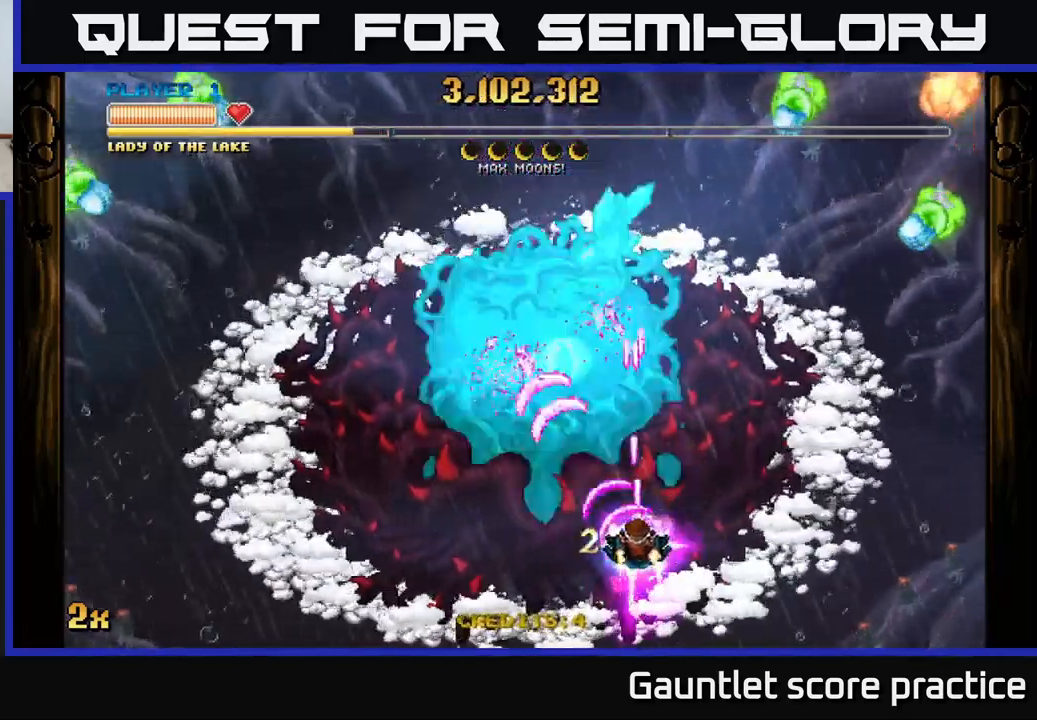
{"buttons": ["A"], "left_stick": "center", "events": [[50, "left_stick", "down-left"], [233, "left_stick", "center"], [333, "left_stick", "left"], [450, "left_stick", "center"]]}
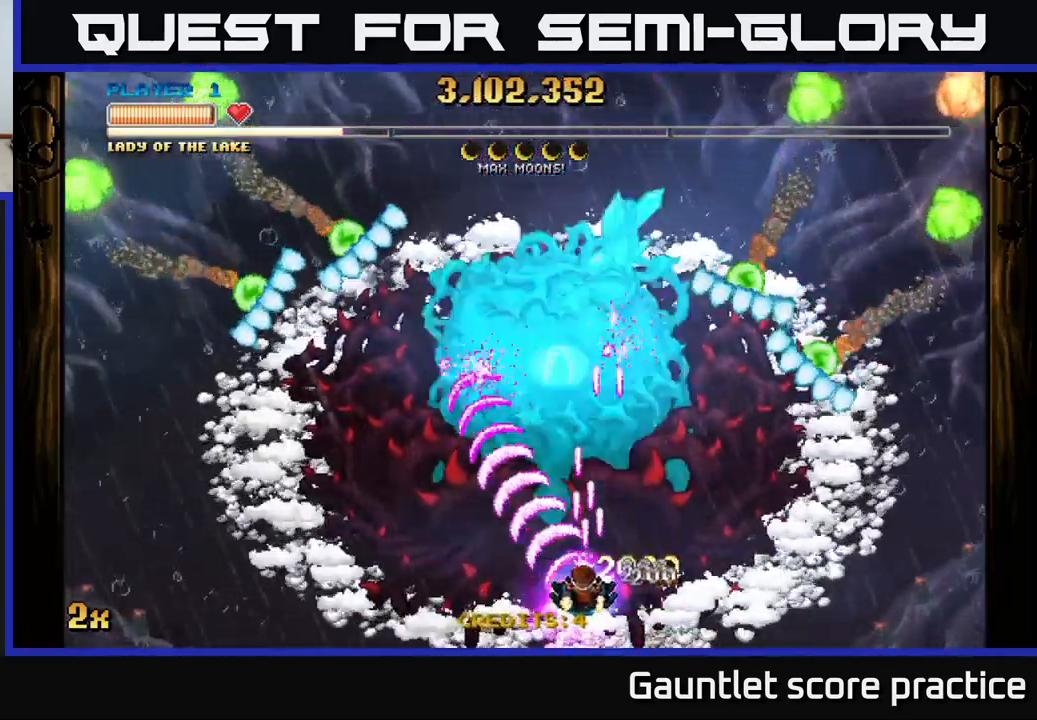
{"buttons": ["A"], "left_stick": "down-left", "events": [[66, "left_stick", "left"], [183, "X", "down"], [183, "left_stick", "up"], [250, "X", "up"], [300, "left_stick", "down-left"]]}
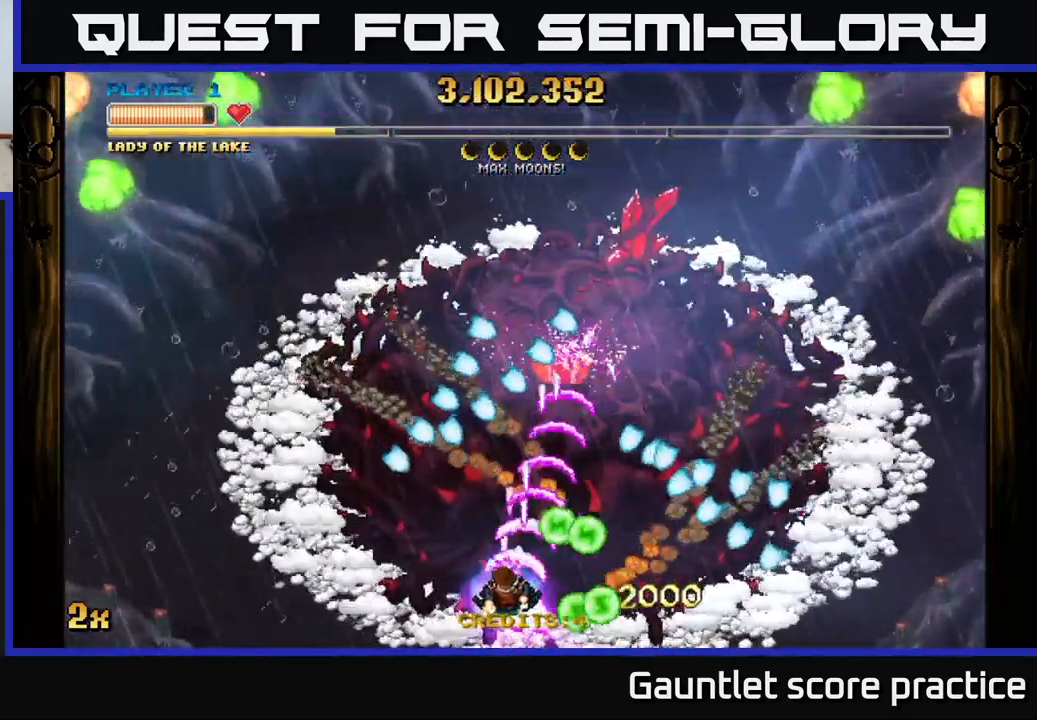
{"buttons": ["A"], "left_stick": "up-right", "events": [[16, "left_stick", "left"], [350, "left_stick", "up-right"], [366, "X", "down"], [500, "X", "up"]]}
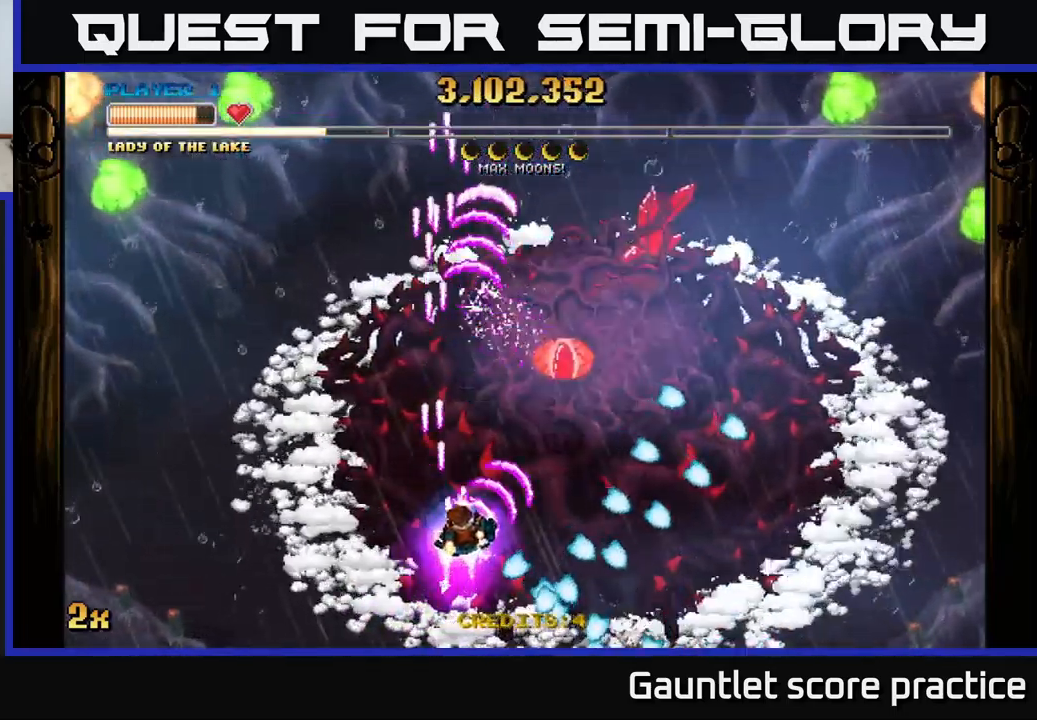
{"buttons": ["A", "X"], "left_stick": "up", "events": [[216, "left_stick", "down-right"], [433, "left_stick", "up"], [450, "X", "down"]]}
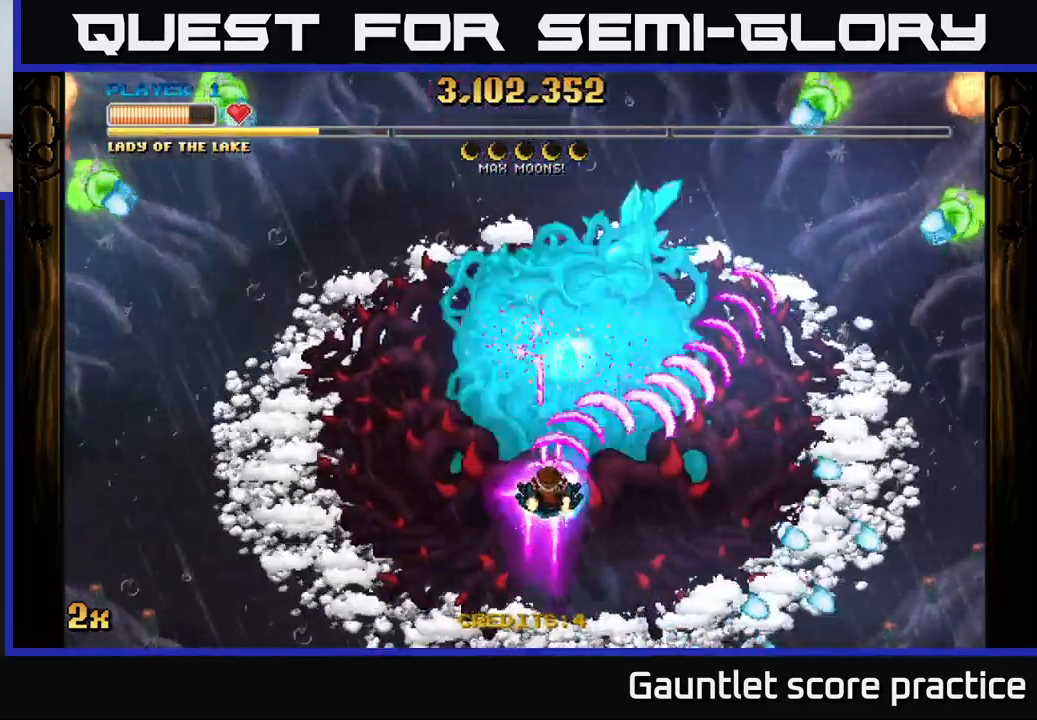
{"buttons": ["A"], "left_stick": "down-right", "events": [[50, "X", "up"], [100, "left_stick", "down"], [333, "left_stick", "center"], [483, "left_stick", "down-right"]]}
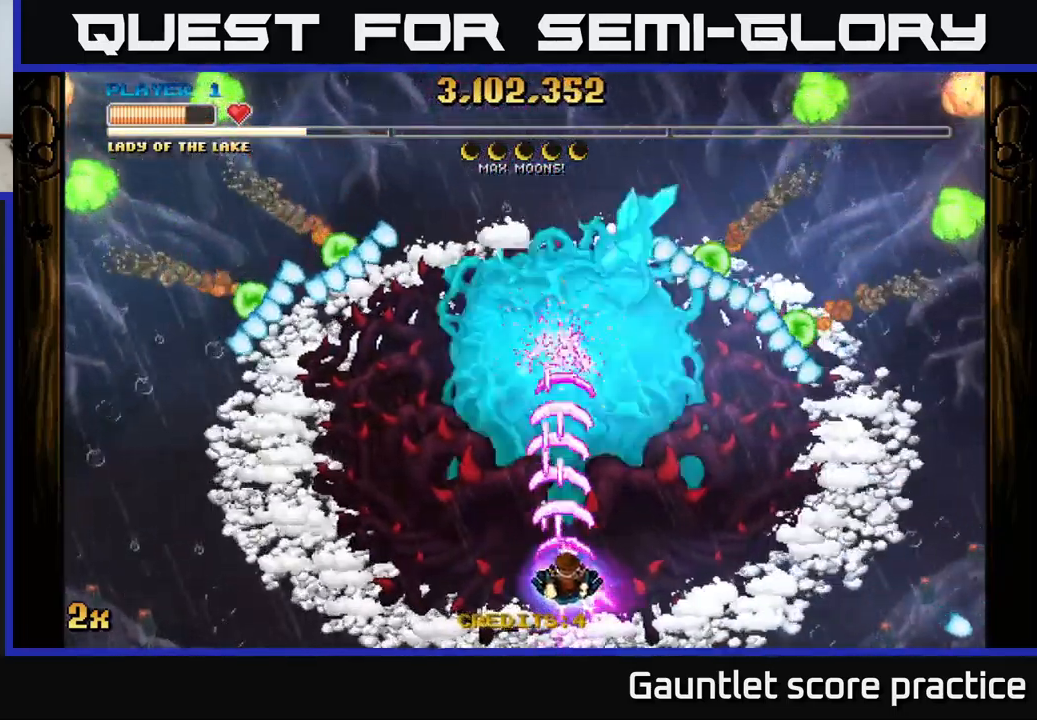
{"buttons": ["A"], "left_stick": "right", "events": [[100, "left_stick", "center"], [233, "left_stick", "right"]]}
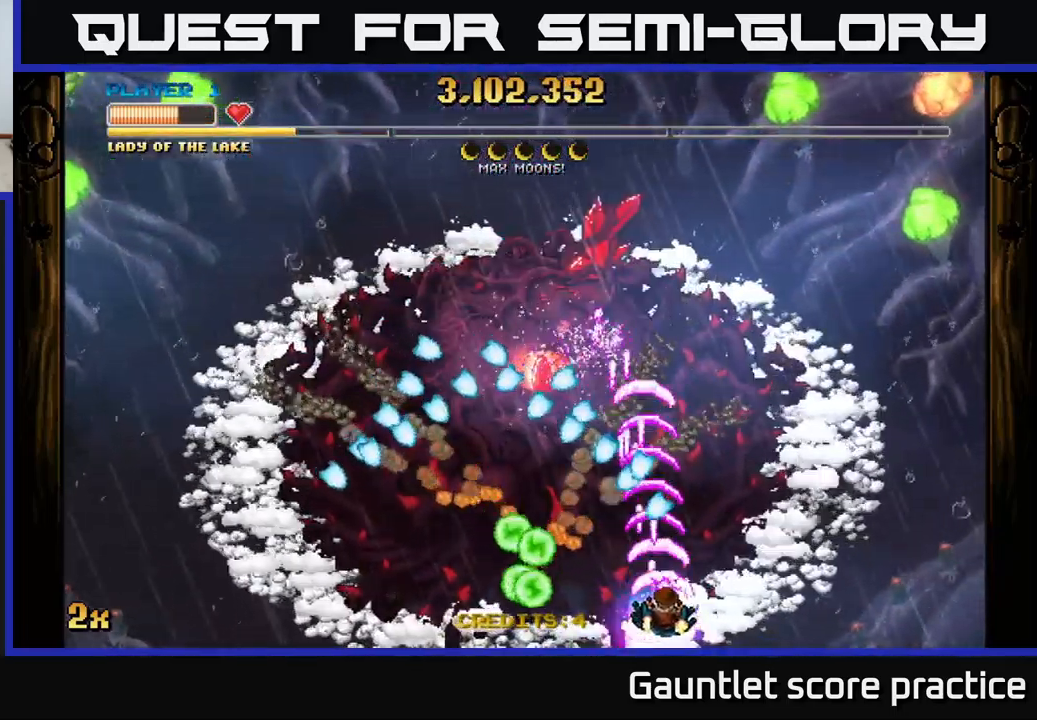
{"buttons": ["A"], "left_stick": "up", "events": [[317, "X", "down"], [317, "left_stick", "up-left"], [433, "X", "up"], [483, "left_stick", "up"]]}
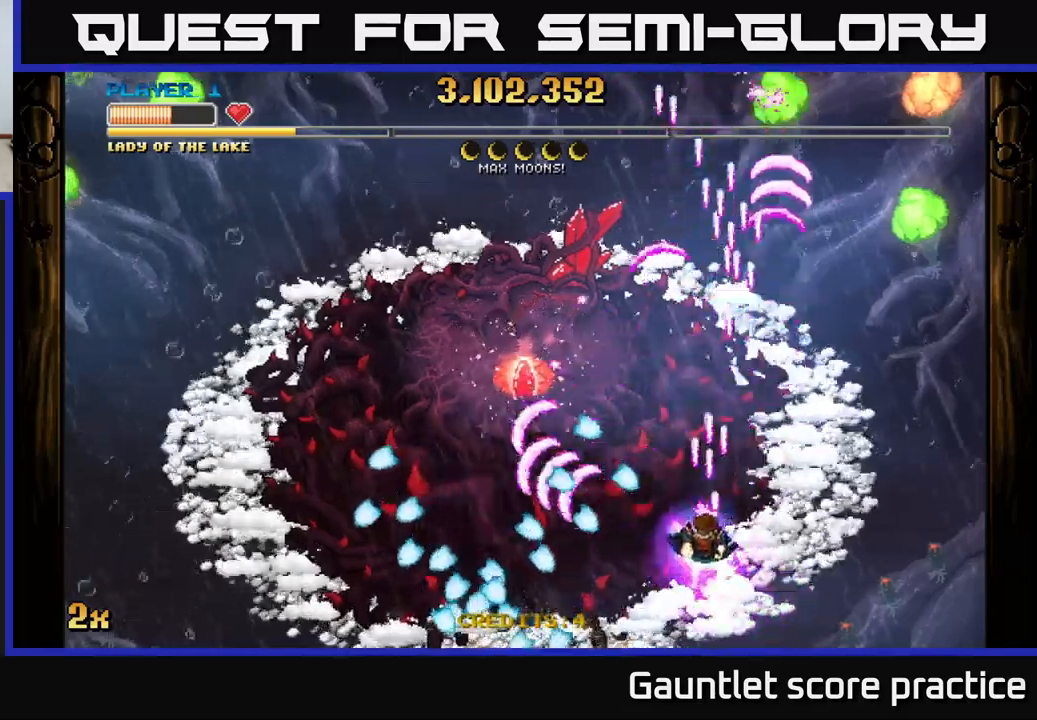
{"buttons": ["A"], "left_stick": "up", "events": [[67, "left_stick", "up-right"], [250, "left_stick", "up"]]}
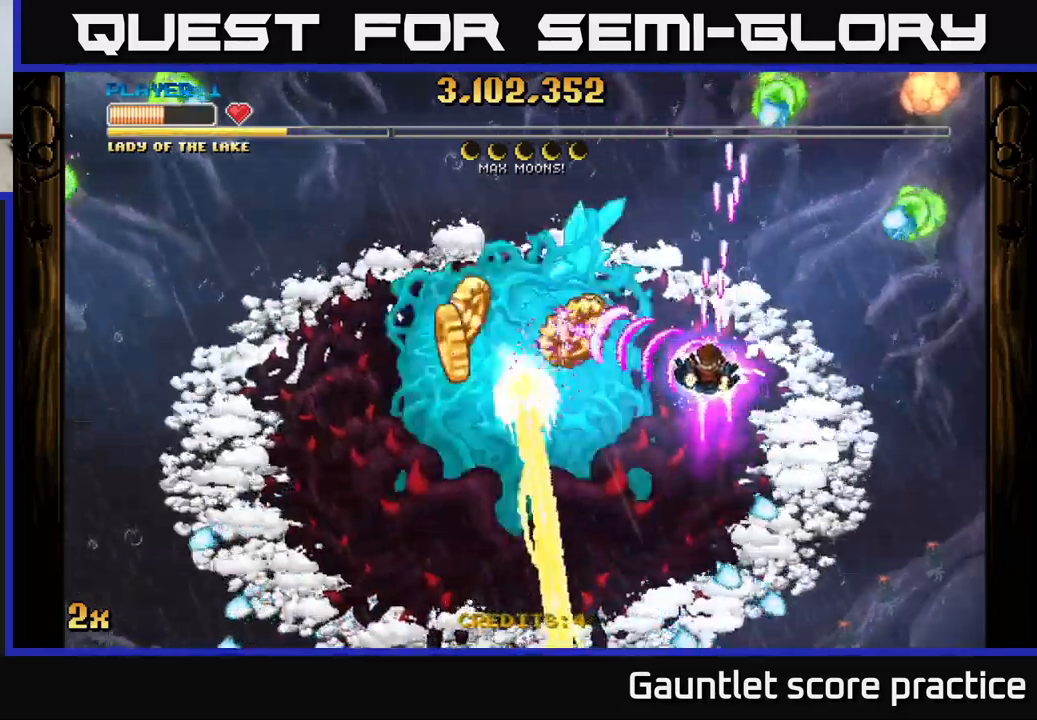
{"buttons": ["A"], "left_stick": "up-left", "events": [[117, "X", "down"], [117, "left_stick", "down-left"], [200, "X", "up"], [233, "left_stick", "up"], [450, "left_stick", "up-left"]]}
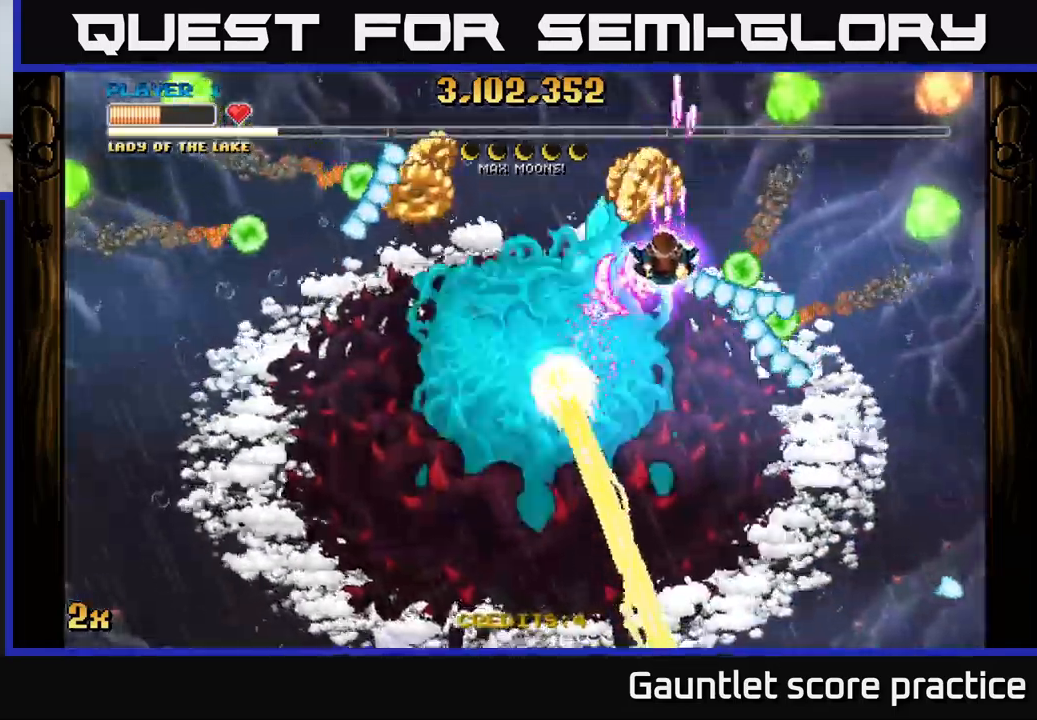
{"buttons": ["A"], "left_stick": "left", "events": [[100, "left_stick", "up"], [317, "left_stick", "up-left"], [467, "left_stick", "left"]]}
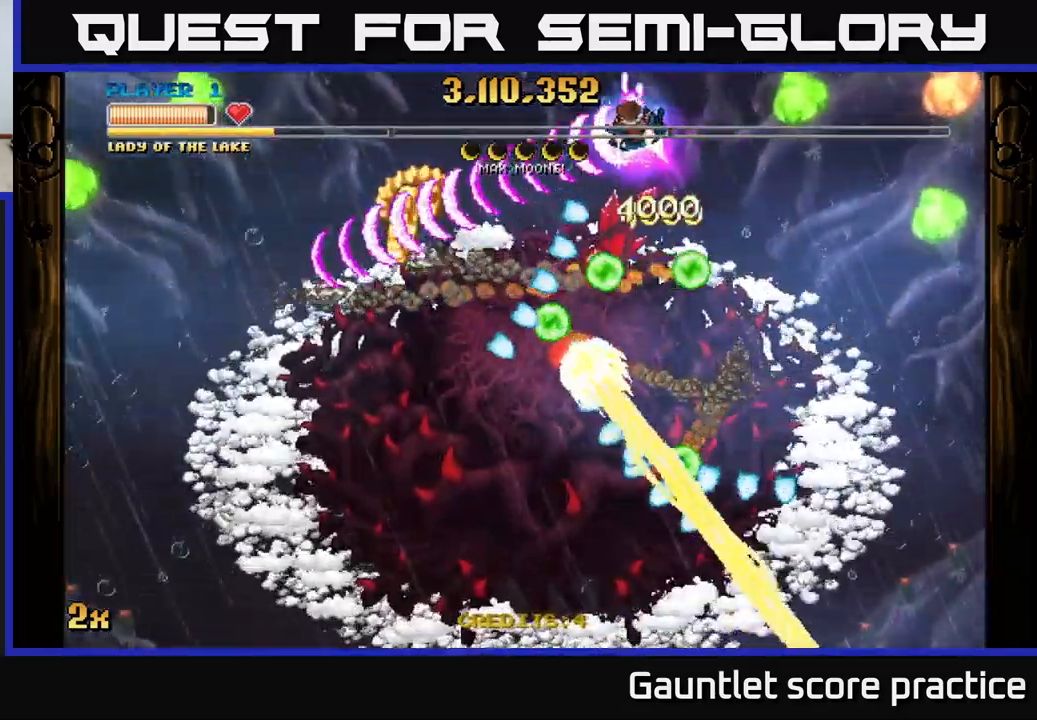
{"buttons": ["A"], "left_stick": "down-left", "events": [[83, "X", "down"], [83, "left_stick", "down-left"], [150, "X", "up"], [217, "left_stick", "left"], [417, "left_stick", "down-left"]]}
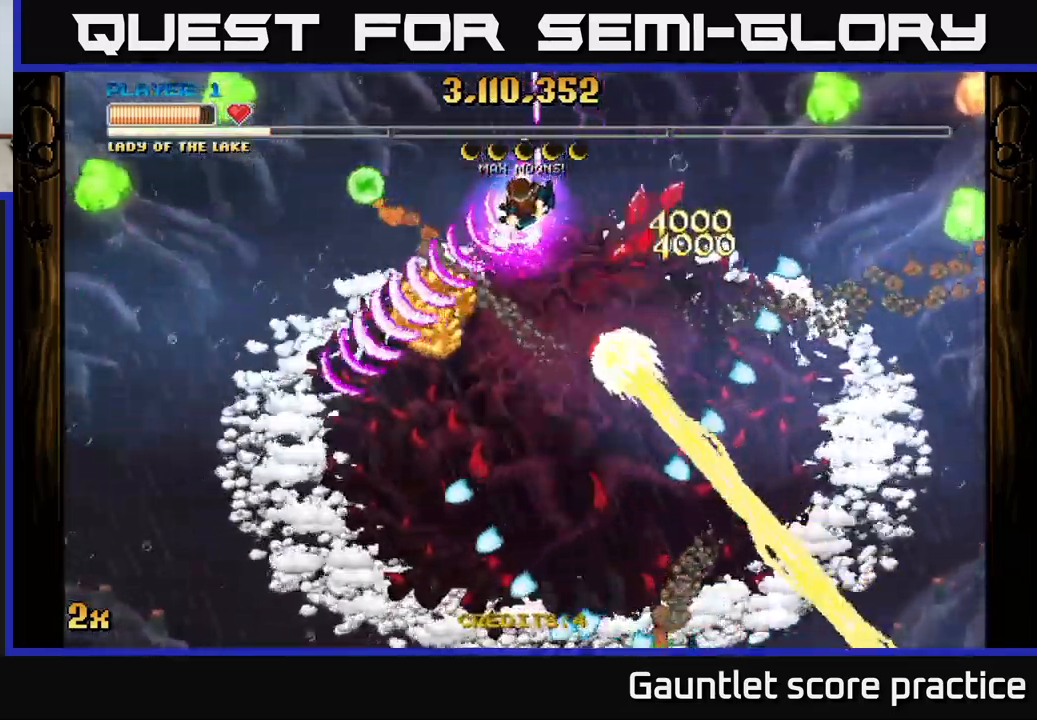
{"buttons": ["A"], "left_stick": "down", "events": [[500, "left_stick", "down"]]}
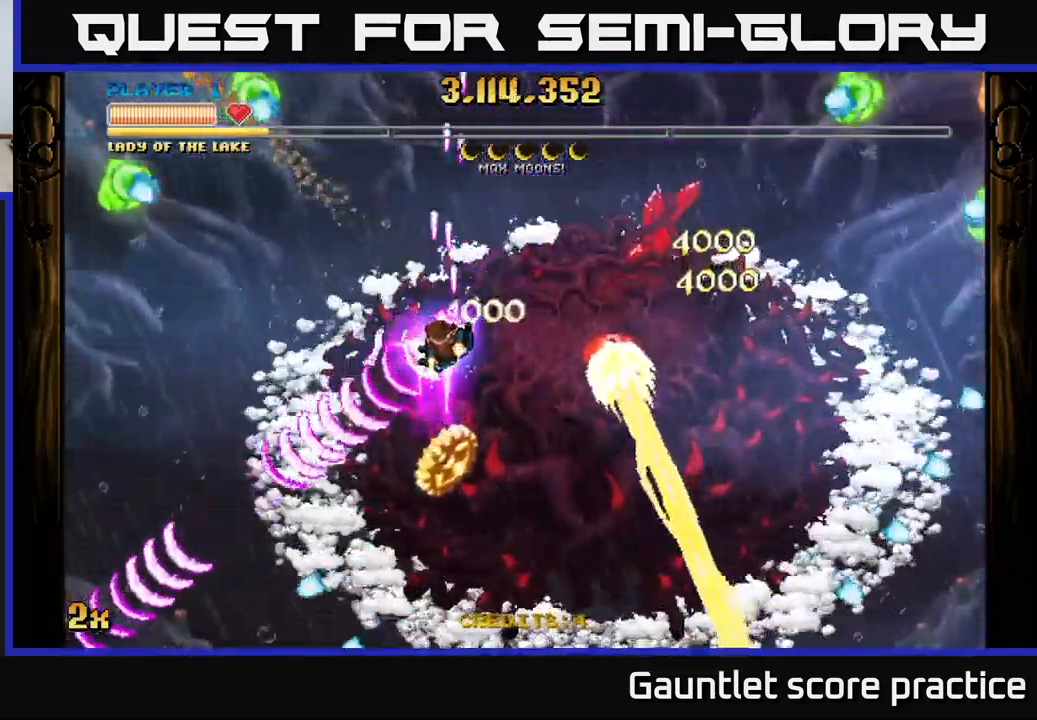
{"buttons": ["A"], "left_stick": "down", "events": []}
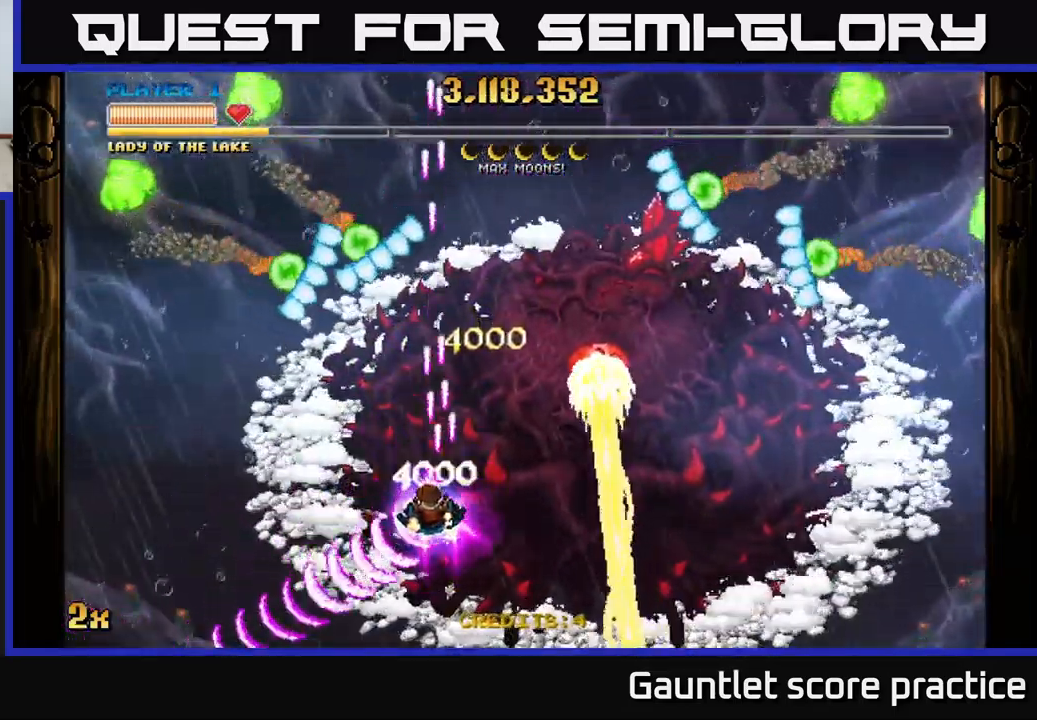
{"buttons": ["A"], "left_stick": "left", "events": [[17, "left_stick", "down-left"], [233, "X", "down"], [233, "left_stick", "up-left"], [350, "X", "up"], [400, "left_stick", "left"]]}
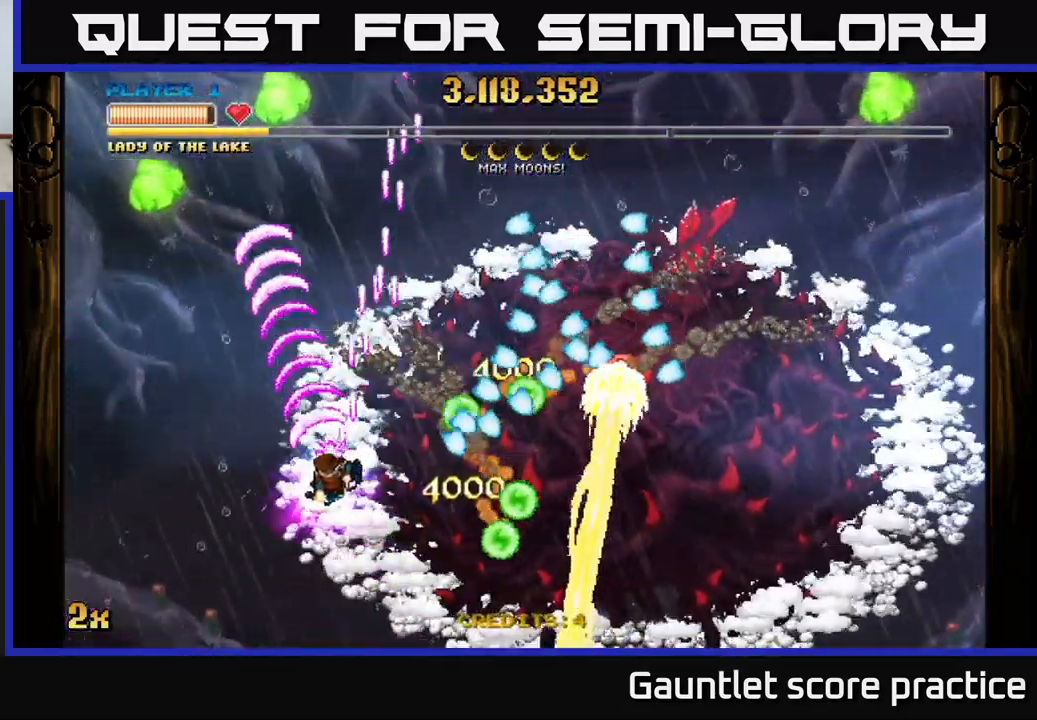
{"buttons": ["A"], "left_stick": "down", "events": [[167, "left_stick", "up-left"], [367, "left_stick", "down-left"], [483, "left_stick", "down"]]}
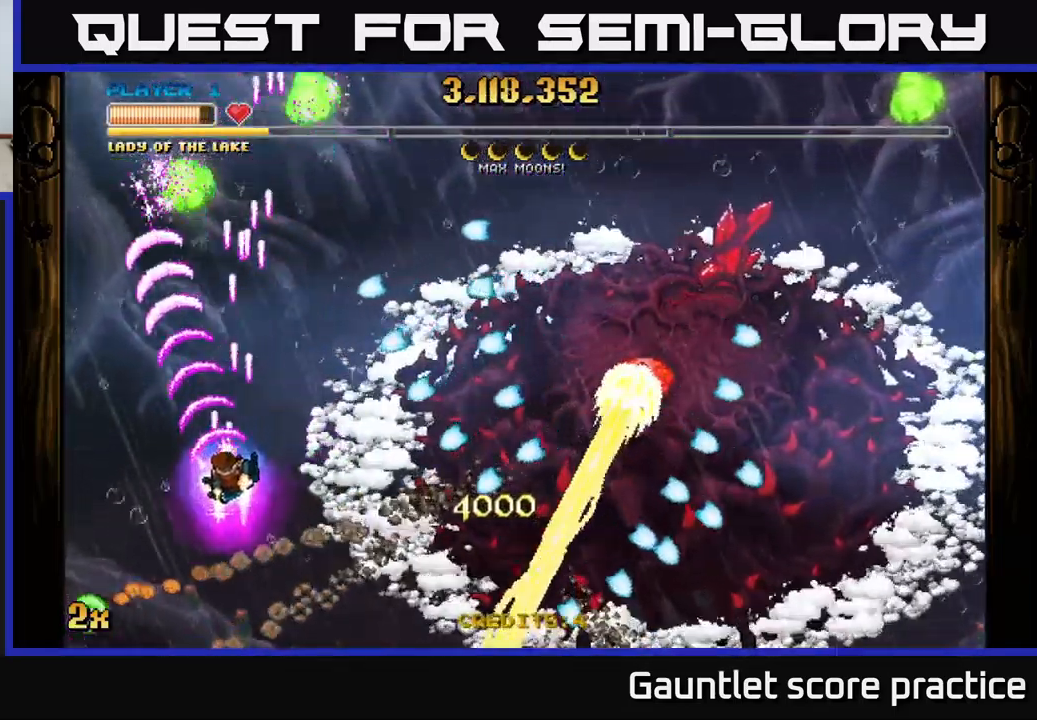
{"buttons": ["A"], "left_stick": "right", "events": [[117, "left_stick", "right"], [133, "X", "down"], [233, "X", "up"], [367, "left_stick", "center"], [500, "left_stick", "right"]]}
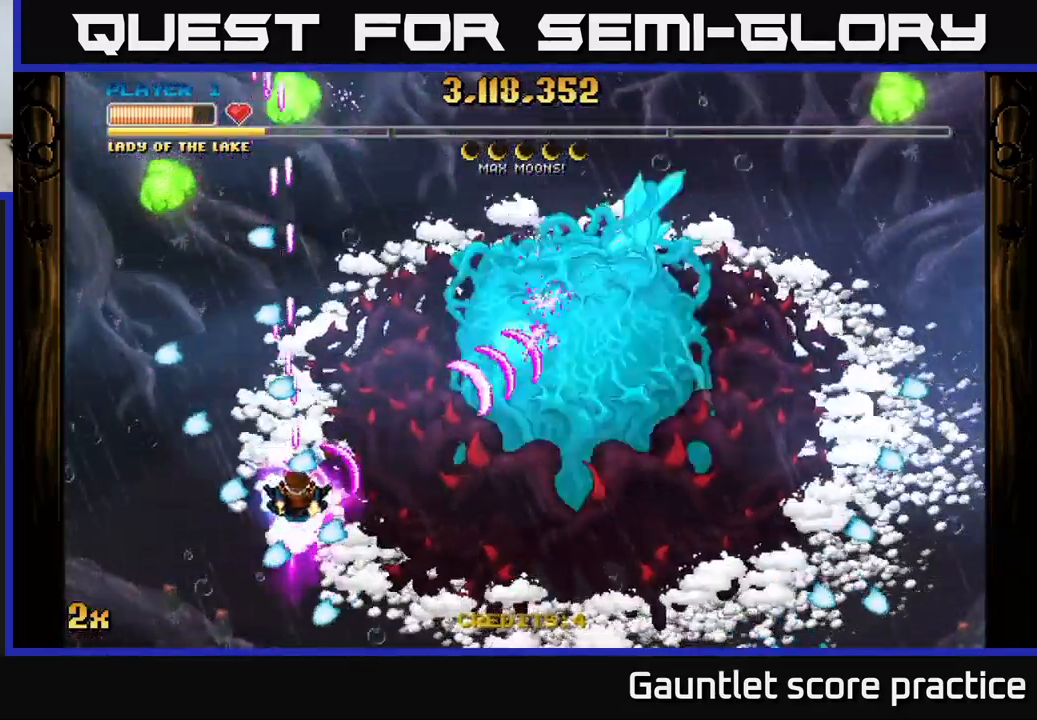
{"buttons": ["A"], "left_stick": "down-right", "events": [[150, "left_stick", "down-right"], [283, "left_stick", "up-right"], [300, "X", "down"], [384, "X", "up"], [467, "left_stick", "down-right"]]}
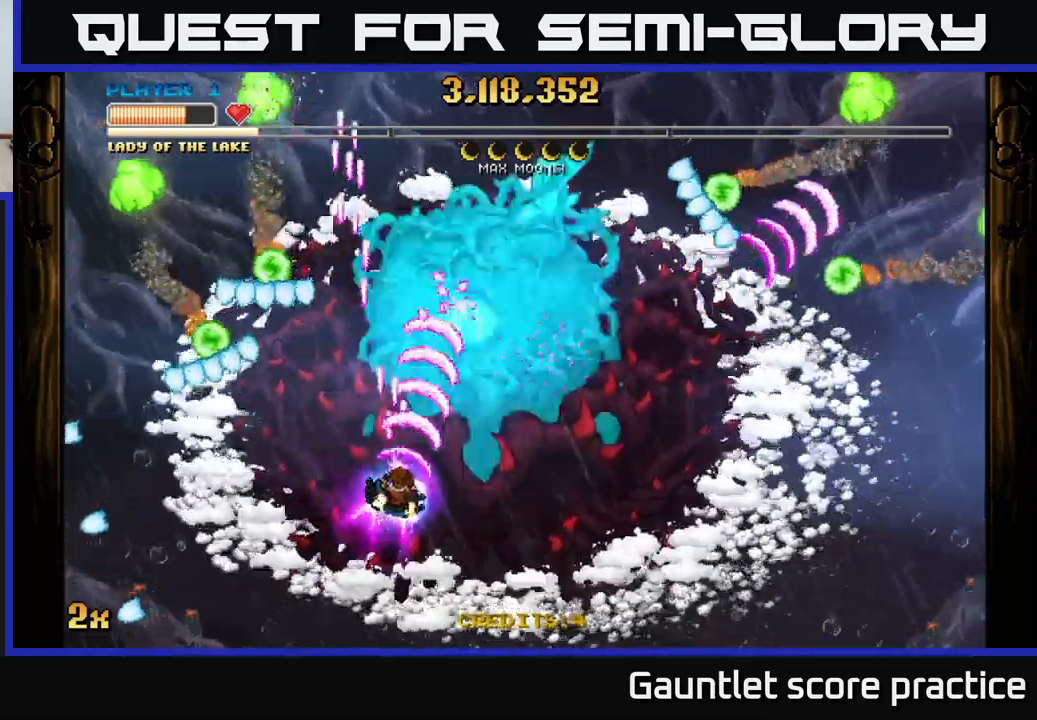
{"buttons": ["A"], "left_stick": "down", "events": [[234, "left_stick", "up"], [250, "X", "down"], [334, "X", "up"], [450, "left_stick", "down"]]}
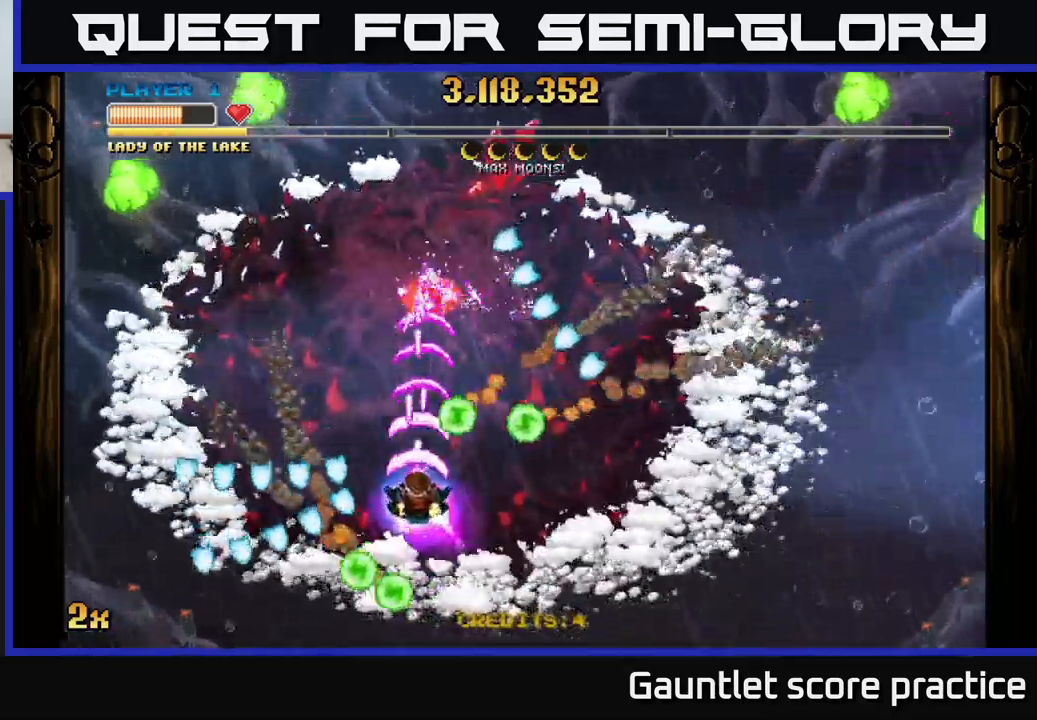
{"buttons": ["A"], "left_stick": "down-right", "events": [[317, "left_stick", "right"], [367, "left_stick", "up"], [484, "left_stick", "down-right"]]}